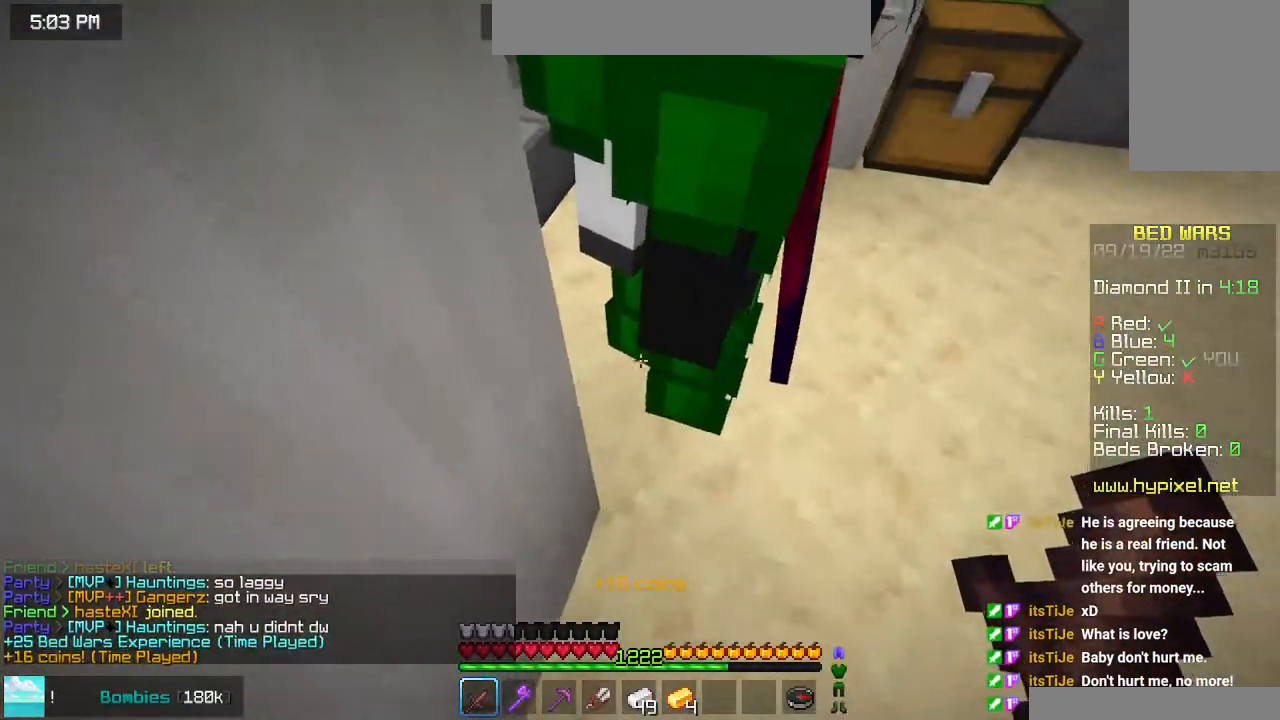
Gameplay with keyboard and mouse; each line is a JSON object with the keys and mouse buttons held at the frame after it. "events" lists presses ("down") and releases ("up") of "down", "left", "right", "space", "up", "mouse_left" and "mouse_right" between this image and that frame as [ms after this image, input, new state], when the widget could be followed in between. "mouse_left", "mouse_right" = the "left", "right" buttons of the "mouse" list. No other keys are recorded. Fast repeated clicks can show as one long hold. Mouse movement is not recorded.
{"keys": [], "mouse": [], "events": [[383, "down", "up"]]}
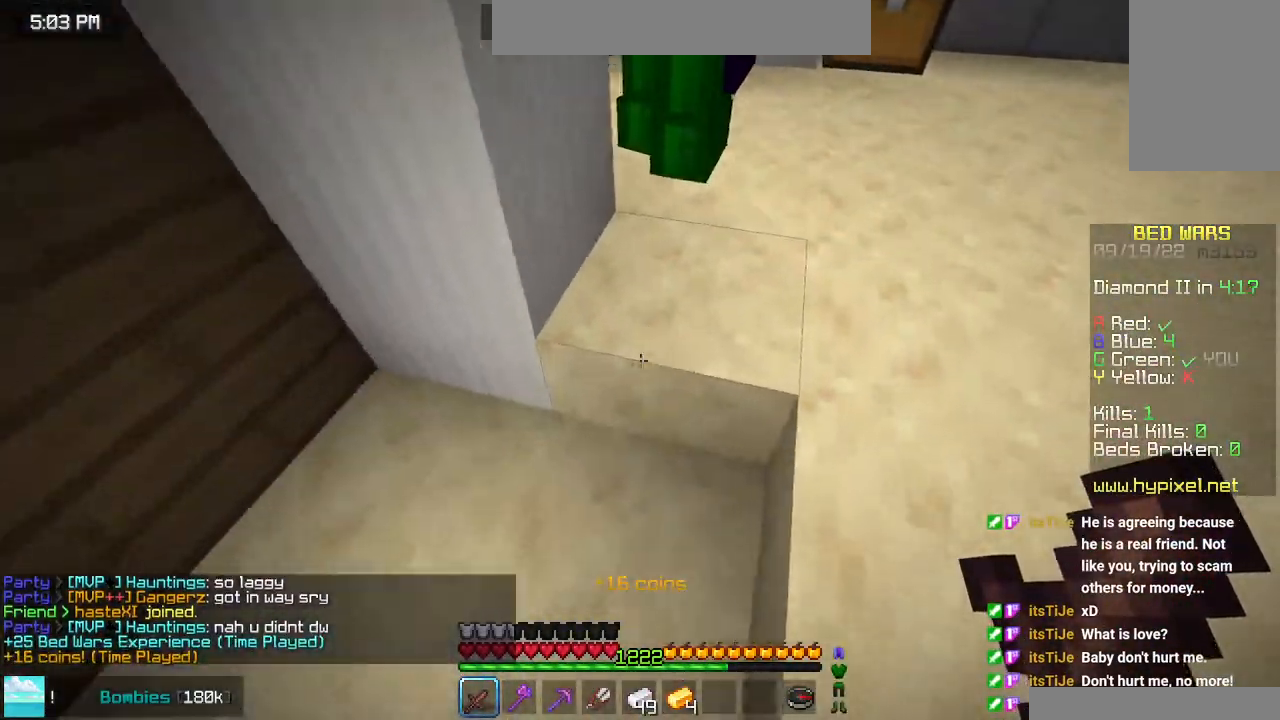
{"keys": ["up"], "mouse": [], "events": [[150, "up", "down"]]}
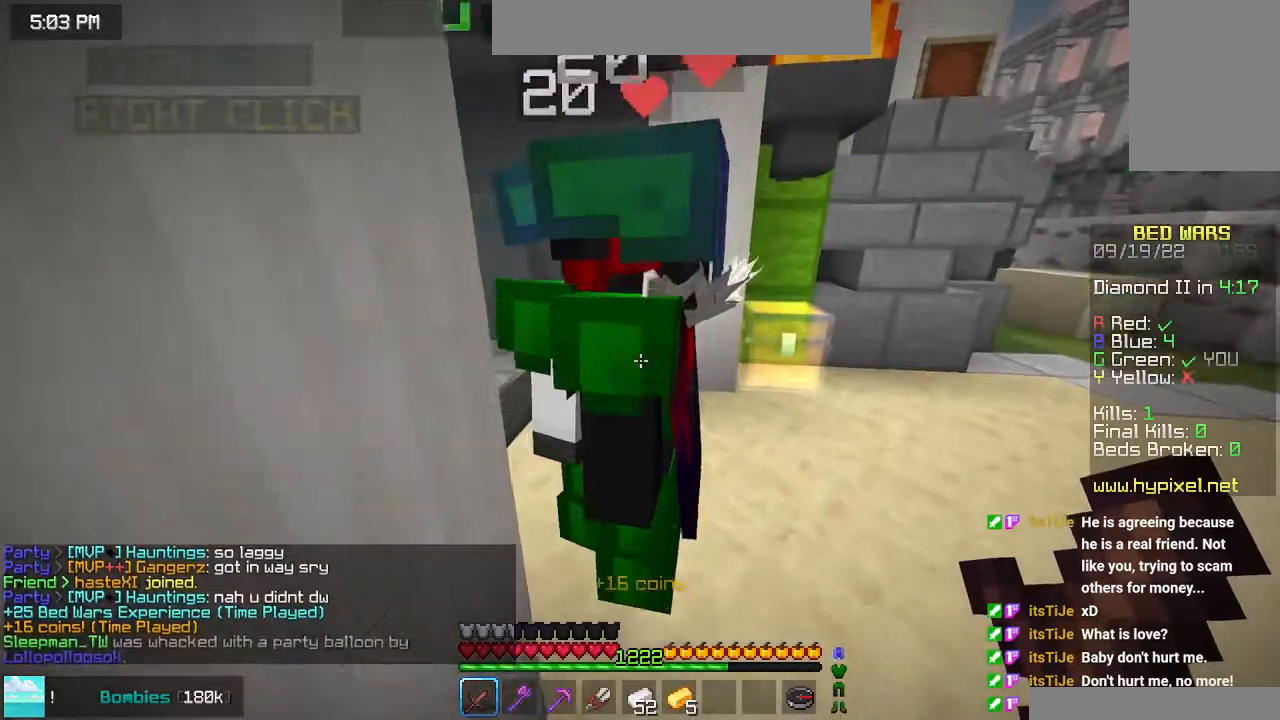
{"keys": ["left"], "mouse": [], "events": [[266, "left", "down"], [483, "up", "up"]]}
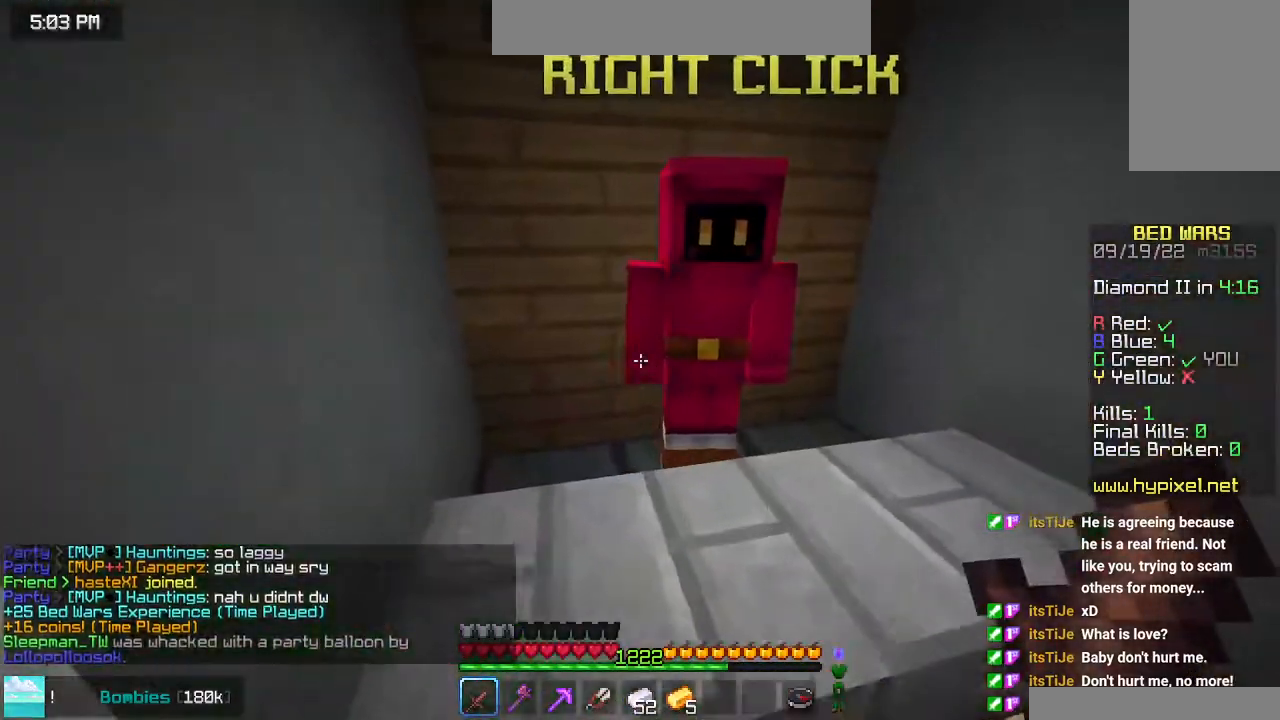
{"keys": [], "mouse": [], "events": [[66, "left", "up"], [133, "mouse_right", "down"], [316, "mouse_right", "up"]]}
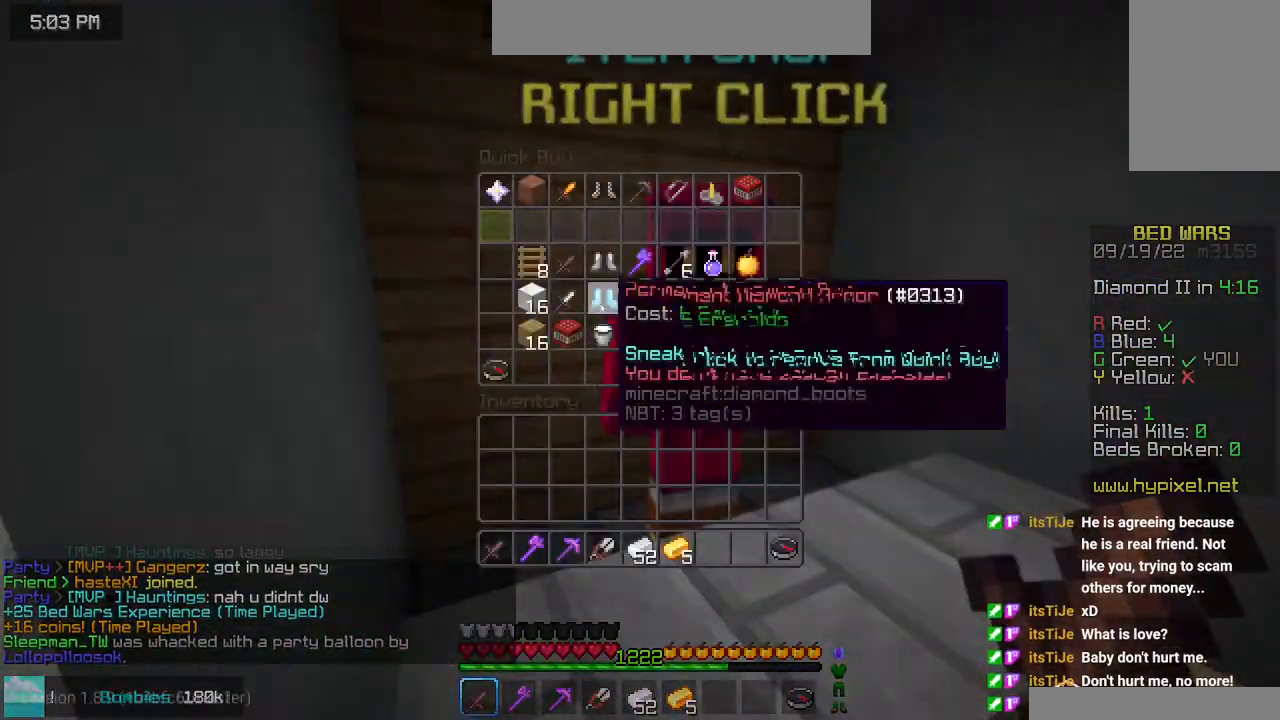
{"keys": [], "mouse": [], "events": []}
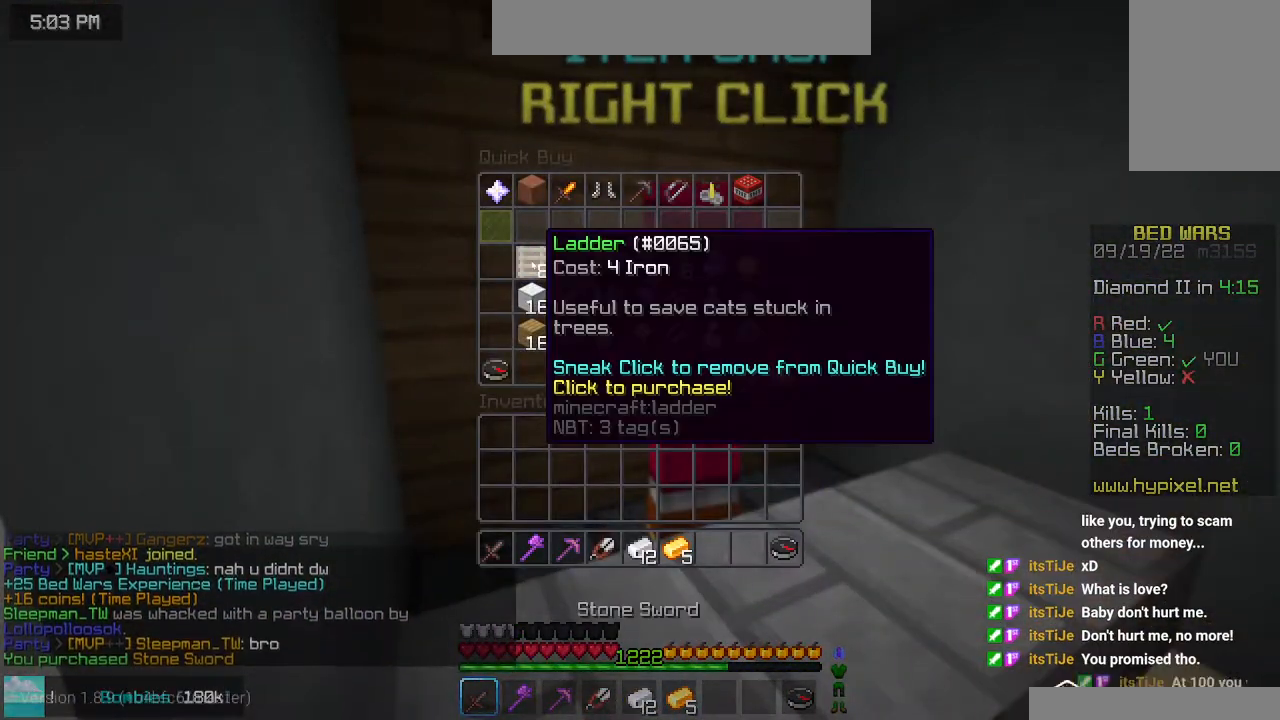
{"keys": [], "mouse": [], "events": []}
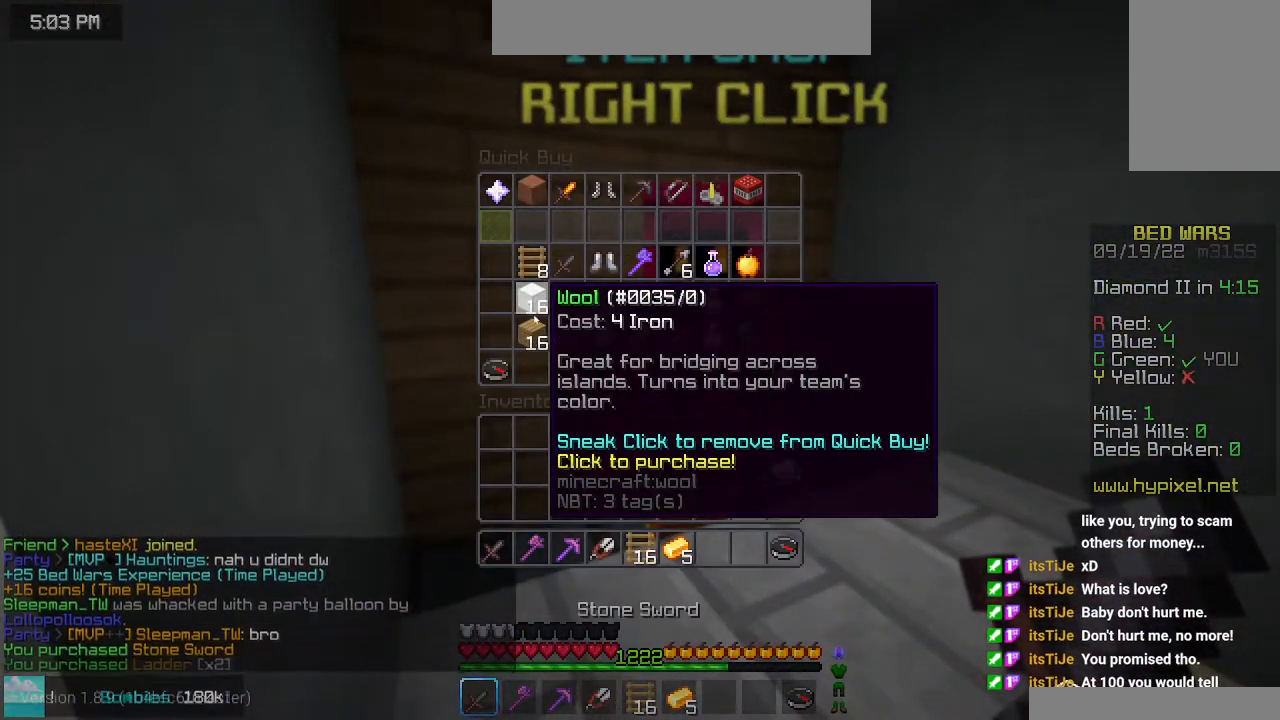
{"keys": [], "mouse": [], "events": []}
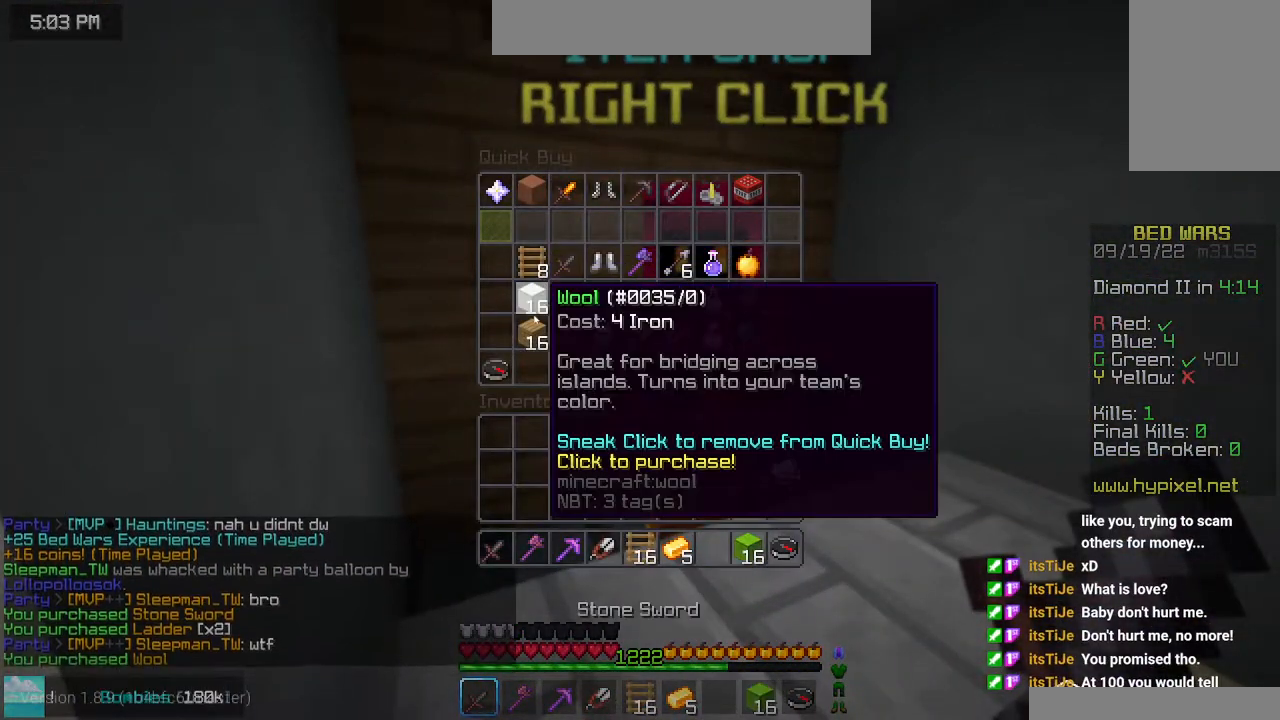
{"keys": ["up"], "mouse": [], "events": [[500, "up", "down"]]}
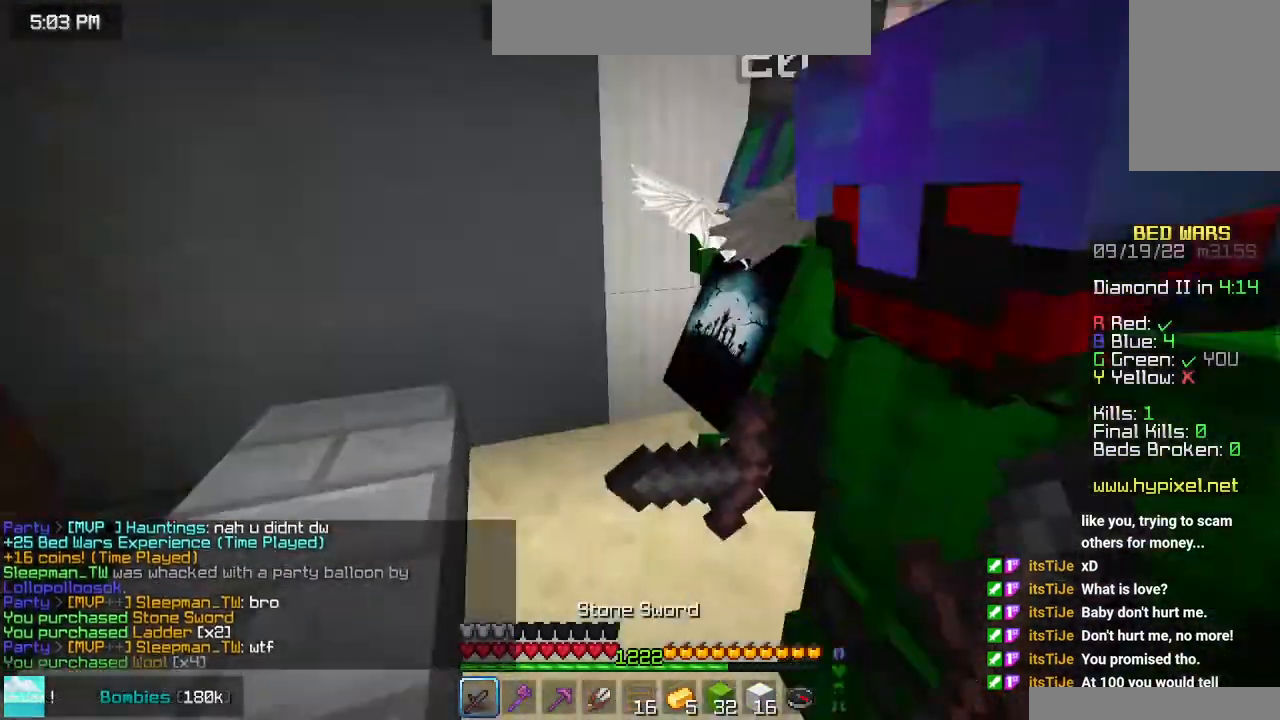
{"keys": ["up"], "mouse": [], "events": []}
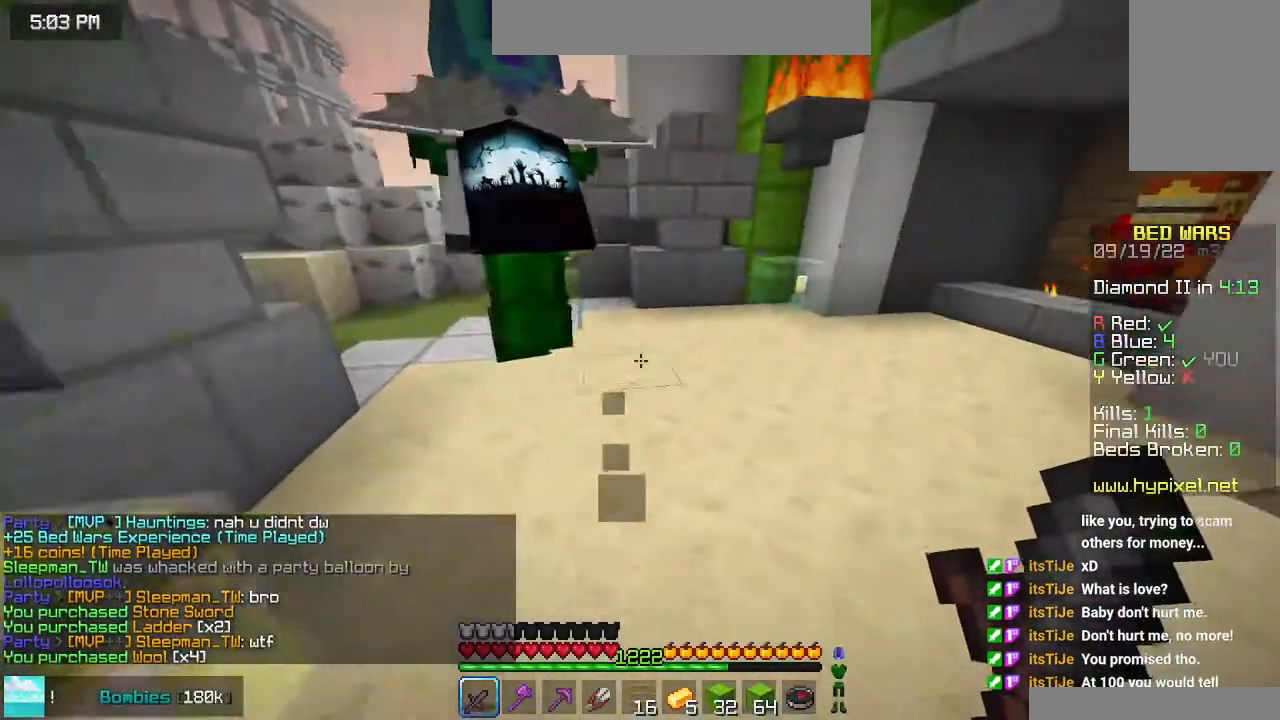
{"keys": ["left", "up"], "mouse": [], "events": [[83, "space", "down"], [316, "space", "up"], [483, "left", "down"]]}
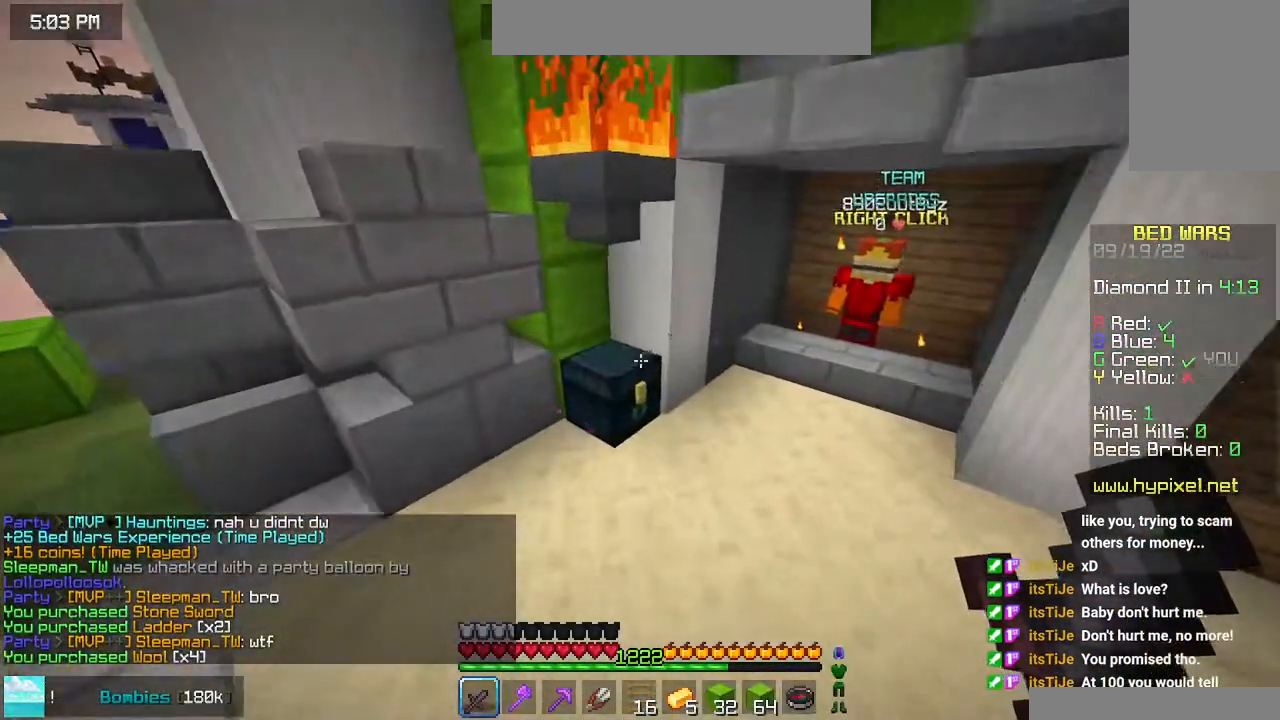
{"keys": [], "mouse": [], "events": [[50, "up", "up"], [83, "mouse_right", "down"], [133, "space", "down"], [233, "mouse_right", "up"], [350, "left", "up"], [400, "space", "up"]]}
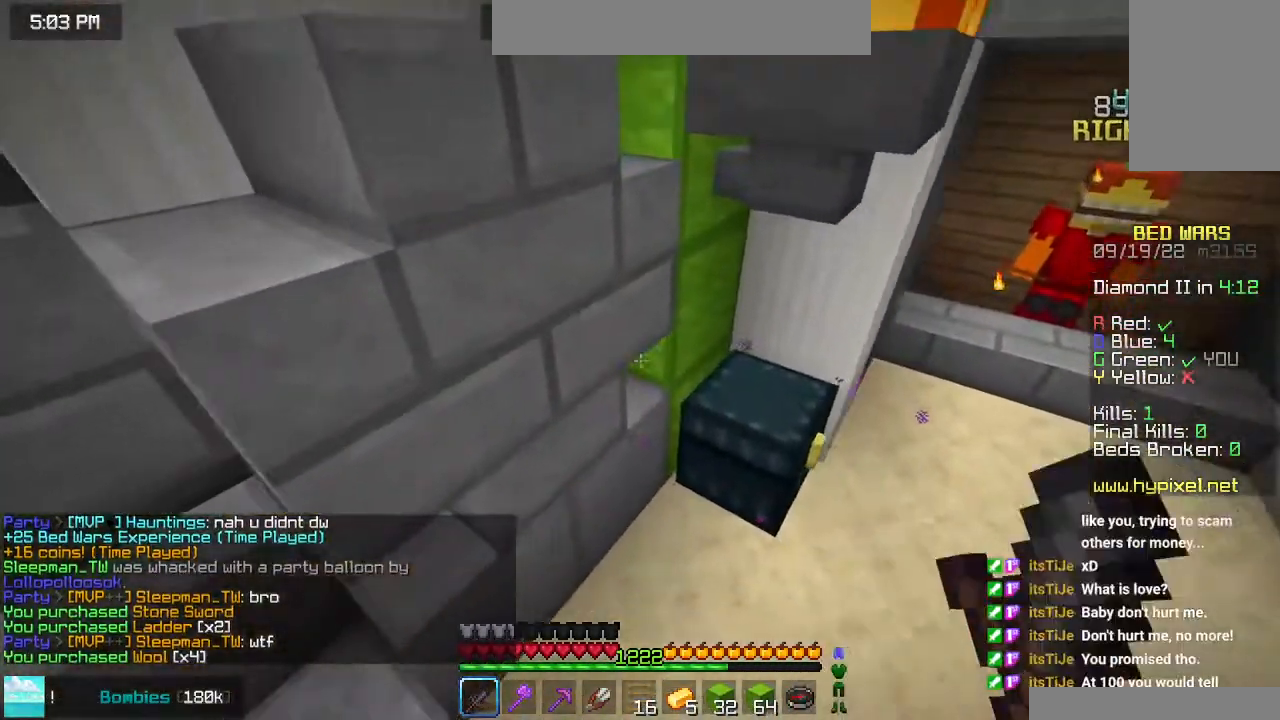
{"keys": [], "mouse": [], "events": []}
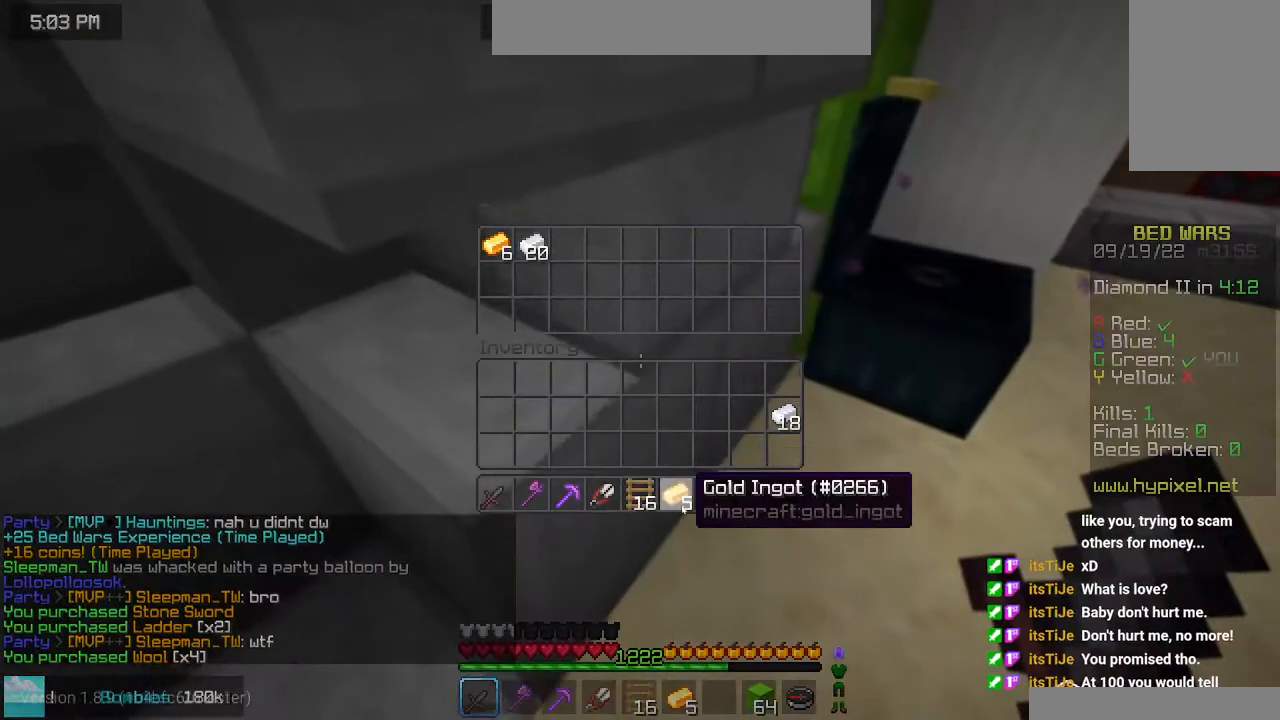
{"keys": [], "mouse": [], "events": []}
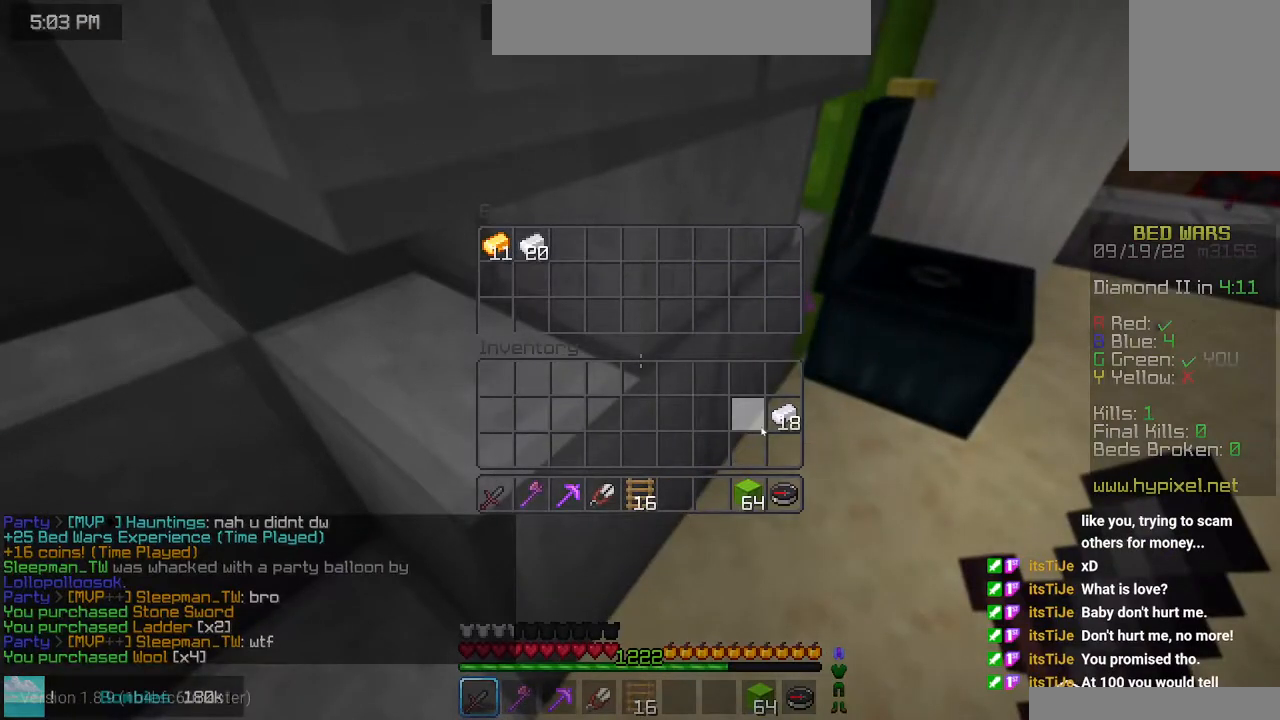
{"keys": ["left", "up"], "mouse": [], "events": [[416, "left", "down"], [433, "up", "down"]]}
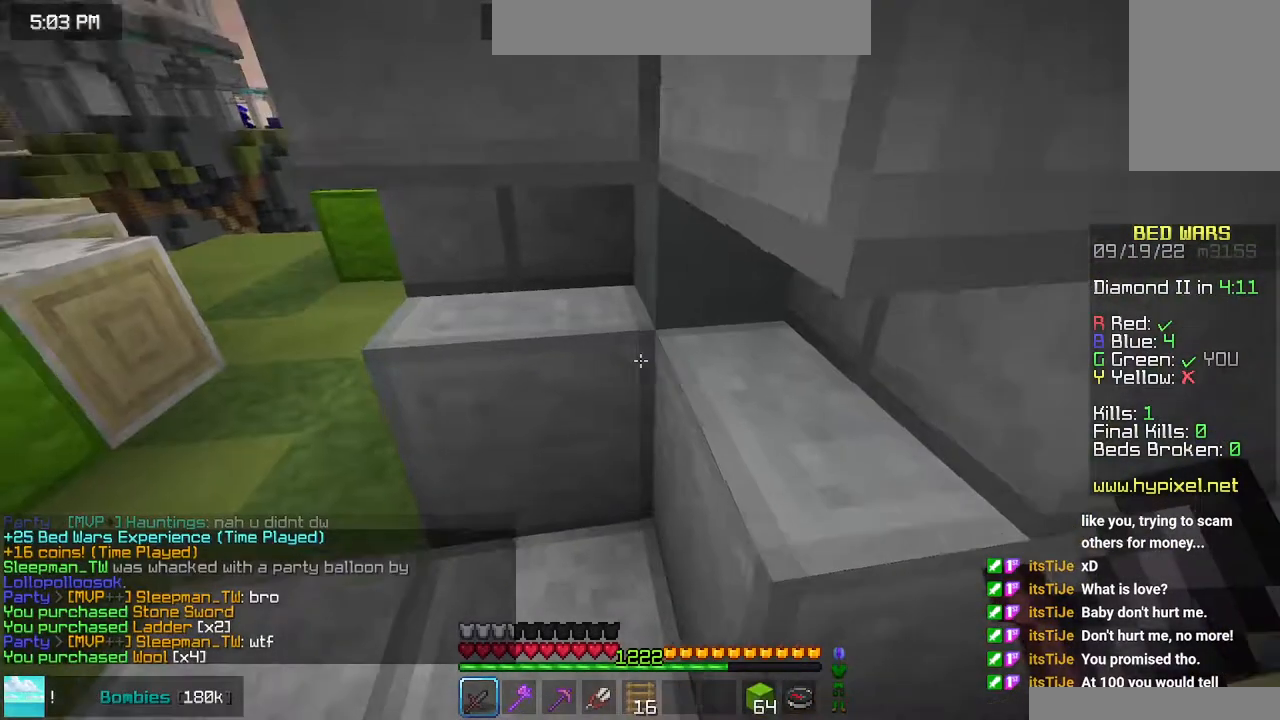
{"keys": ["space", "up"], "mouse": [], "events": [[316, "left", "up"], [316, "space", "down"]]}
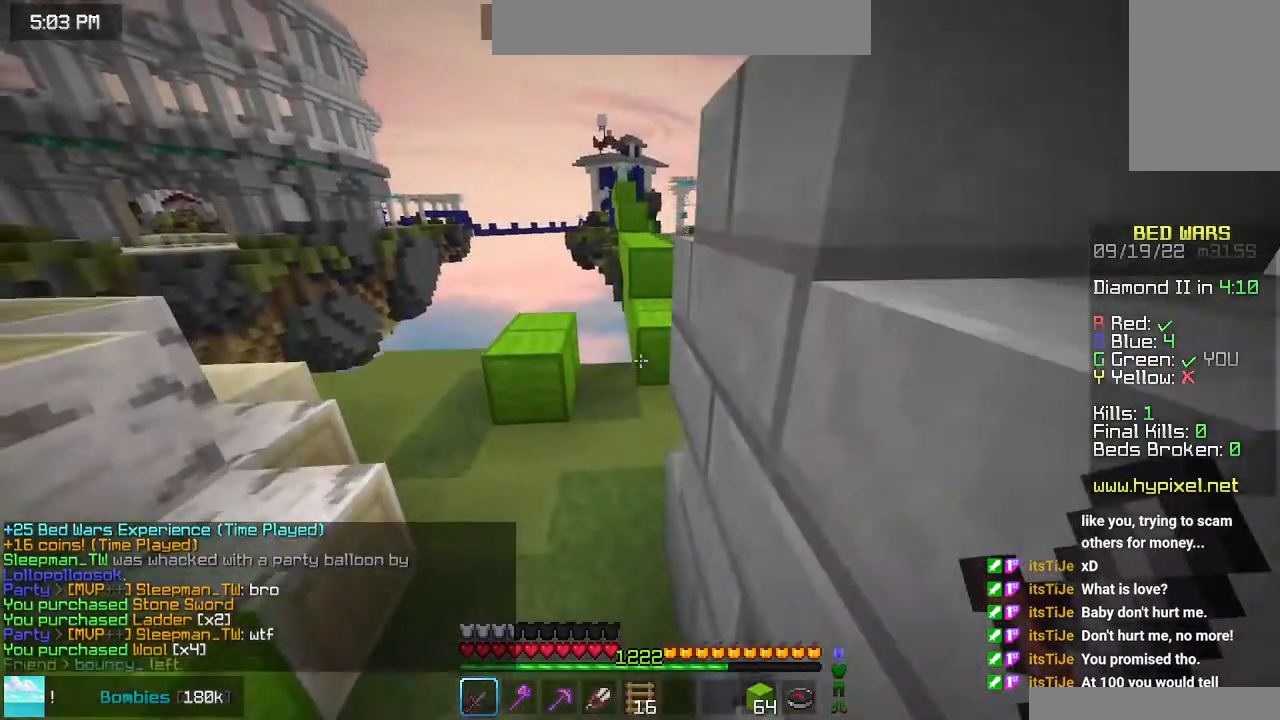
{"keys": [], "mouse": [], "events": [[283, "up", "up"], [316, "space", "up"]]}
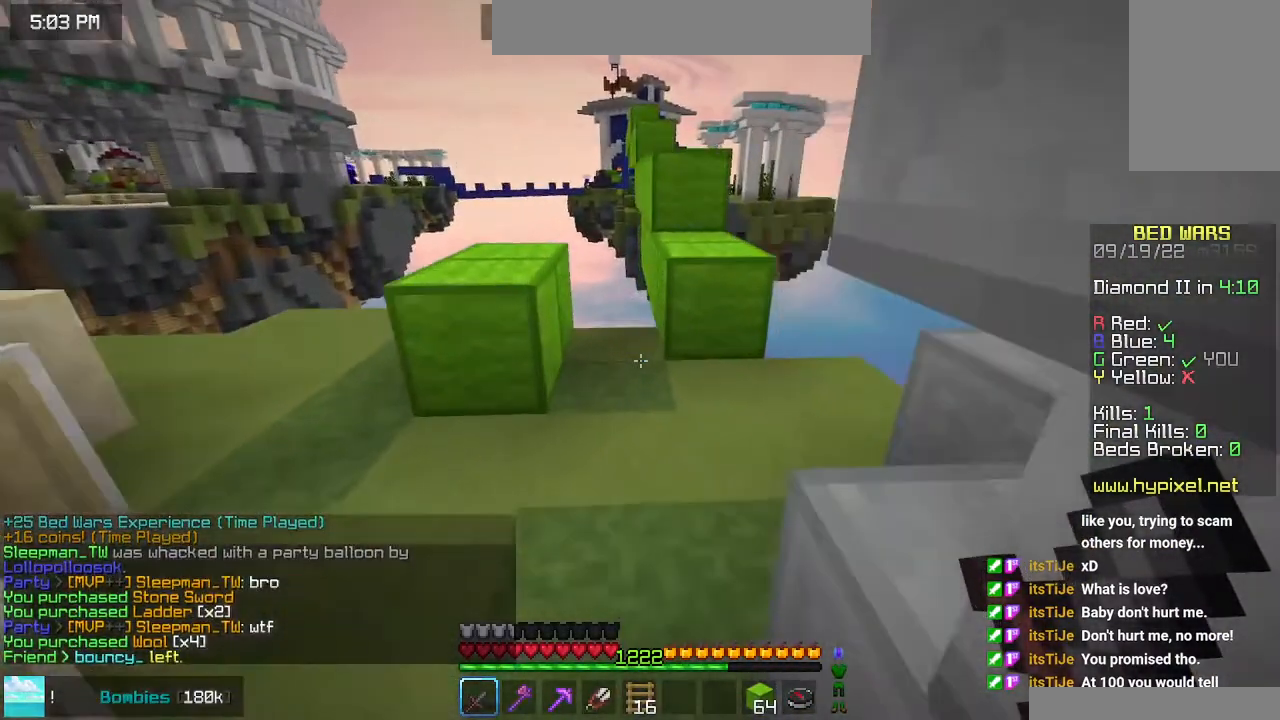
{"keys": [], "mouse": [], "events": []}
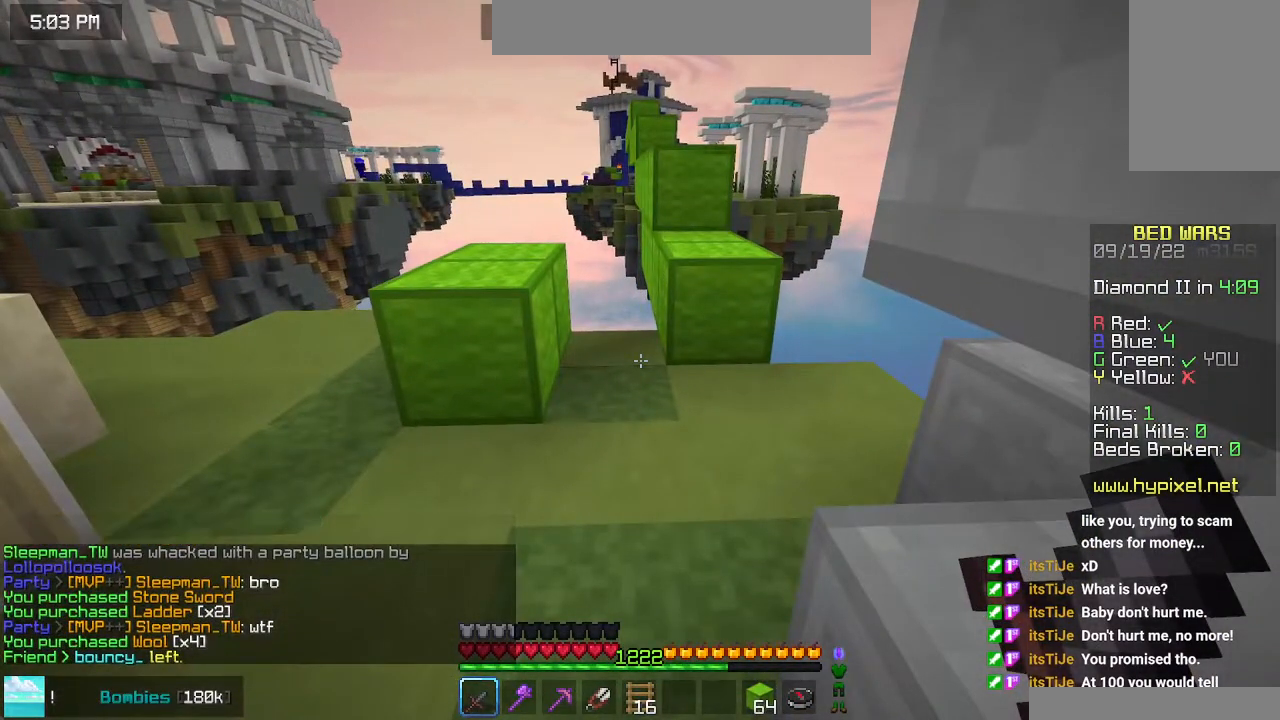
{"keys": [], "mouse": [], "events": []}
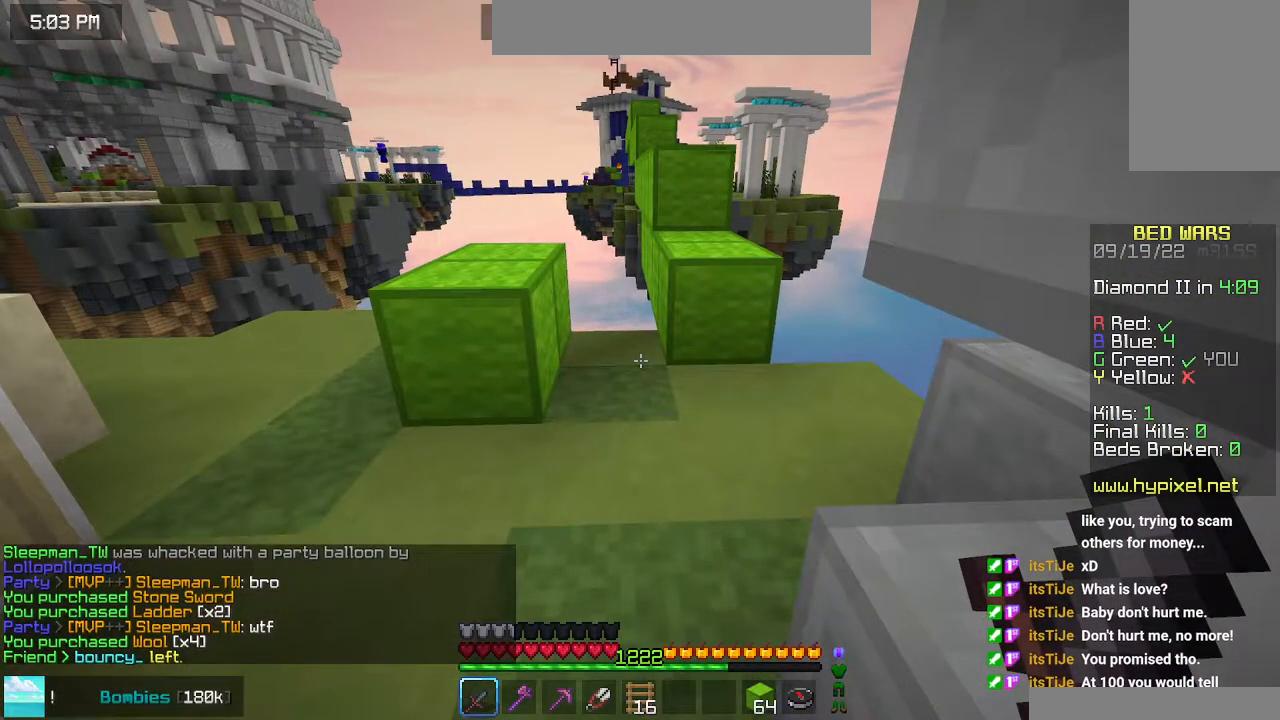
{"keys": [], "mouse": [], "events": []}
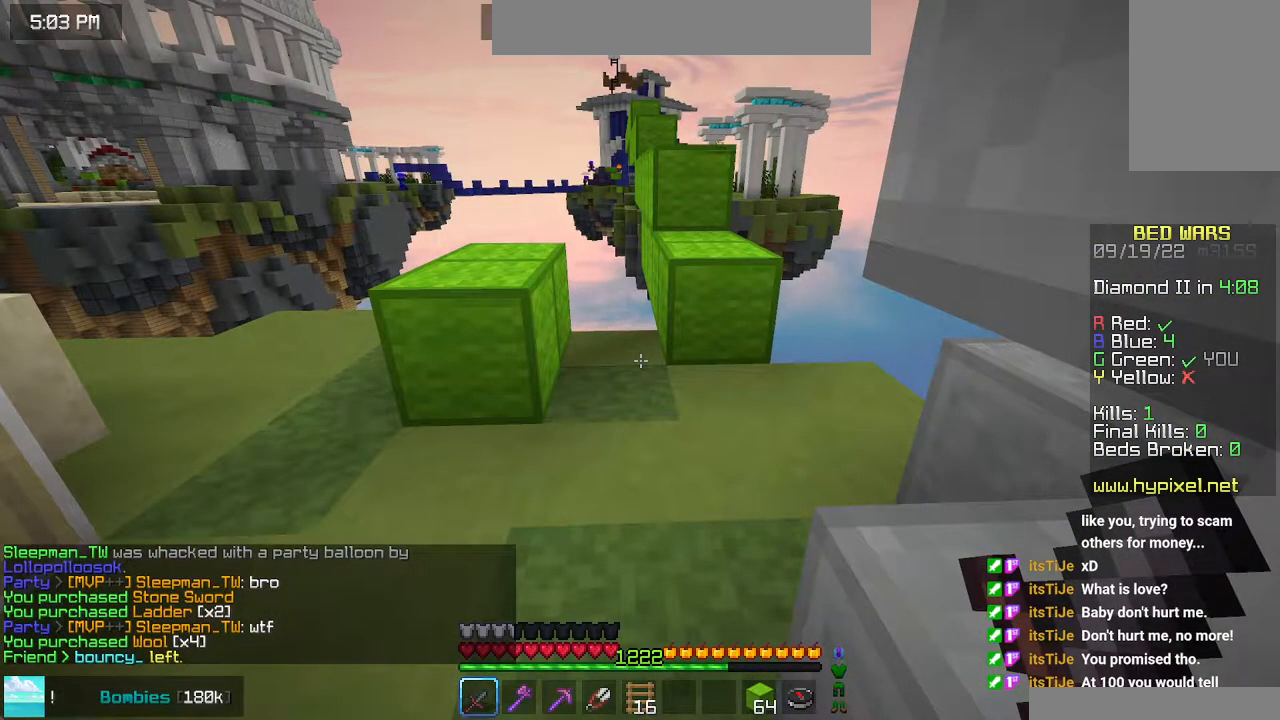
{"keys": [], "mouse": [], "events": []}
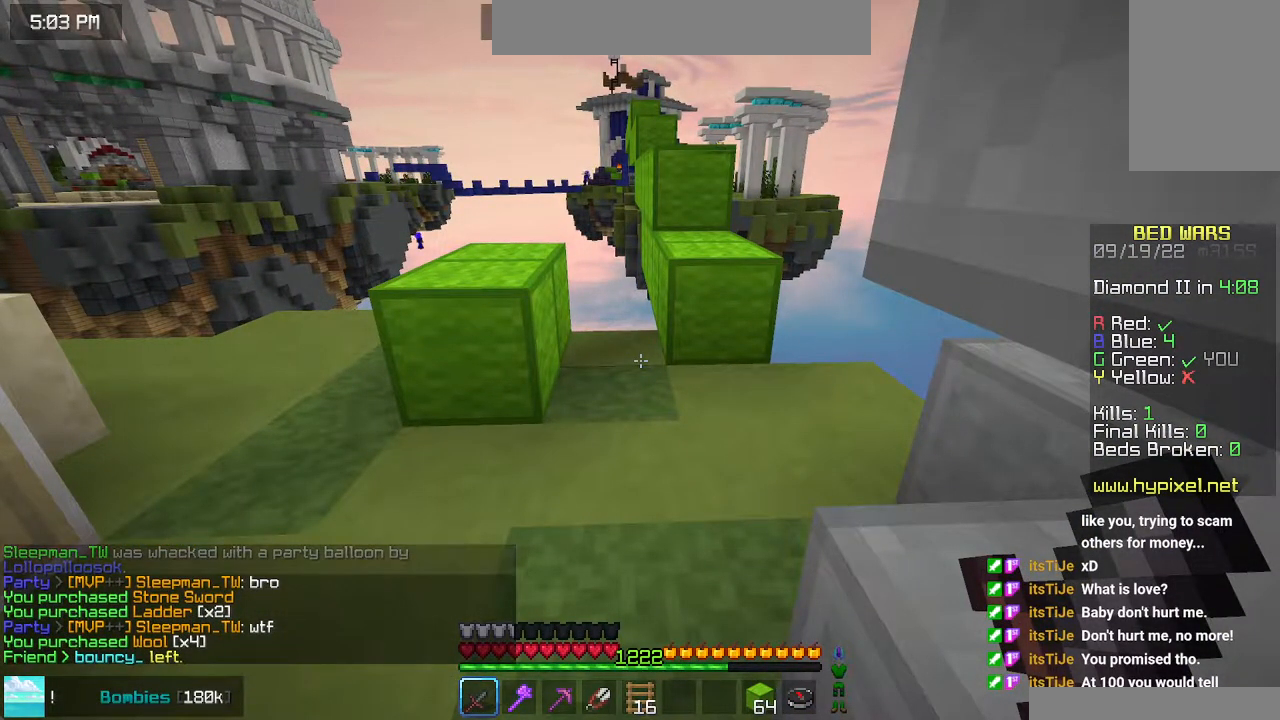
{"keys": [], "mouse": [], "events": []}
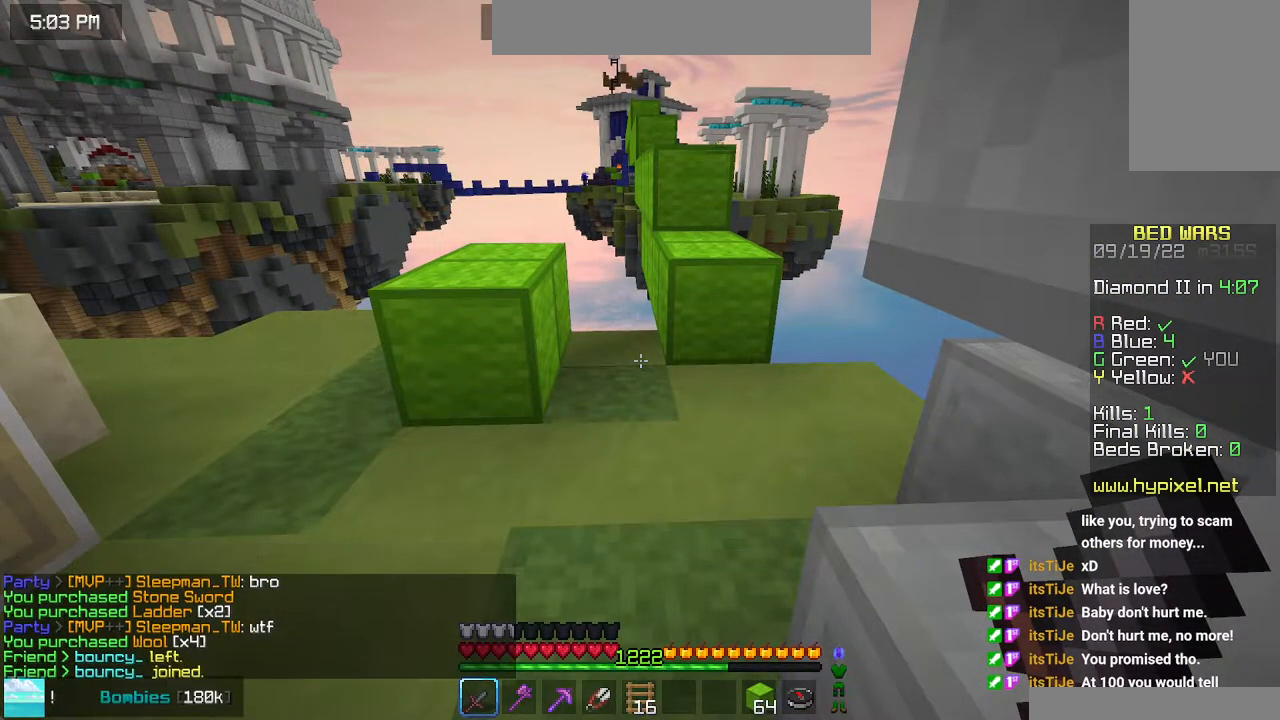
{"keys": [], "mouse": [], "events": []}
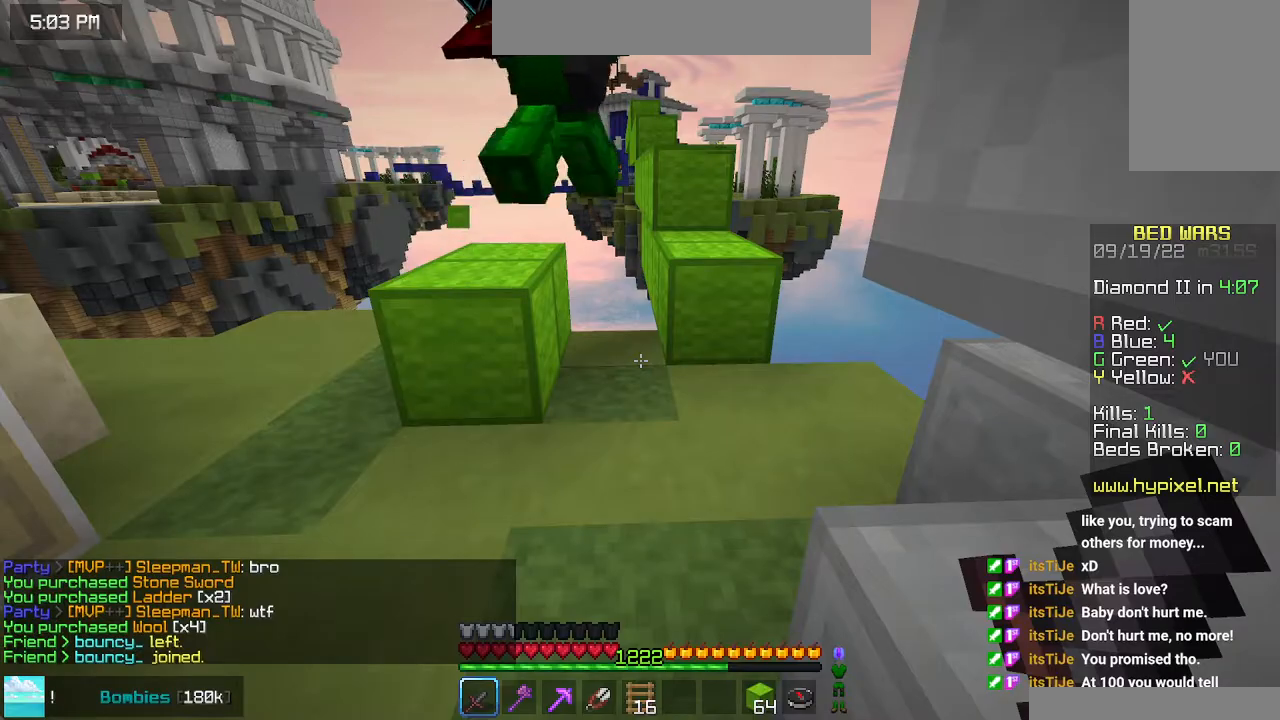
{"keys": [], "mouse": [], "events": []}
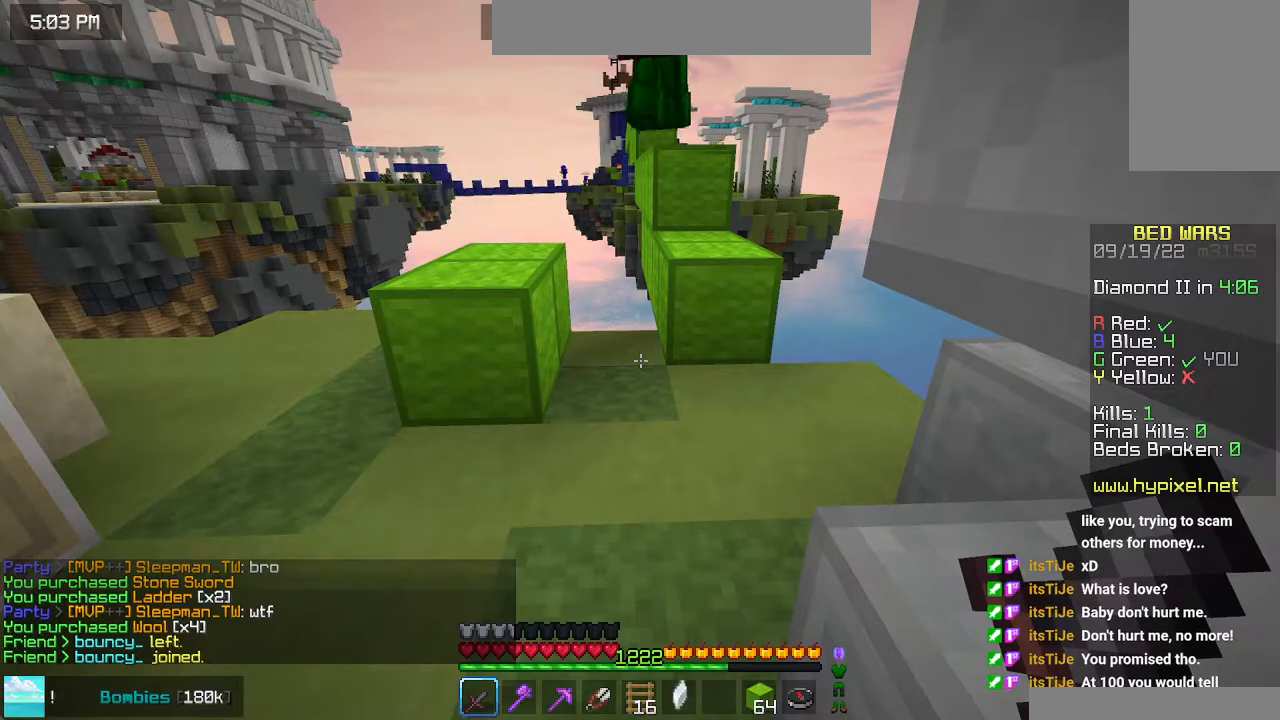
{"keys": ["left", "up"], "mouse": [], "events": [[316, "left", "down"], [333, "up", "down"]]}
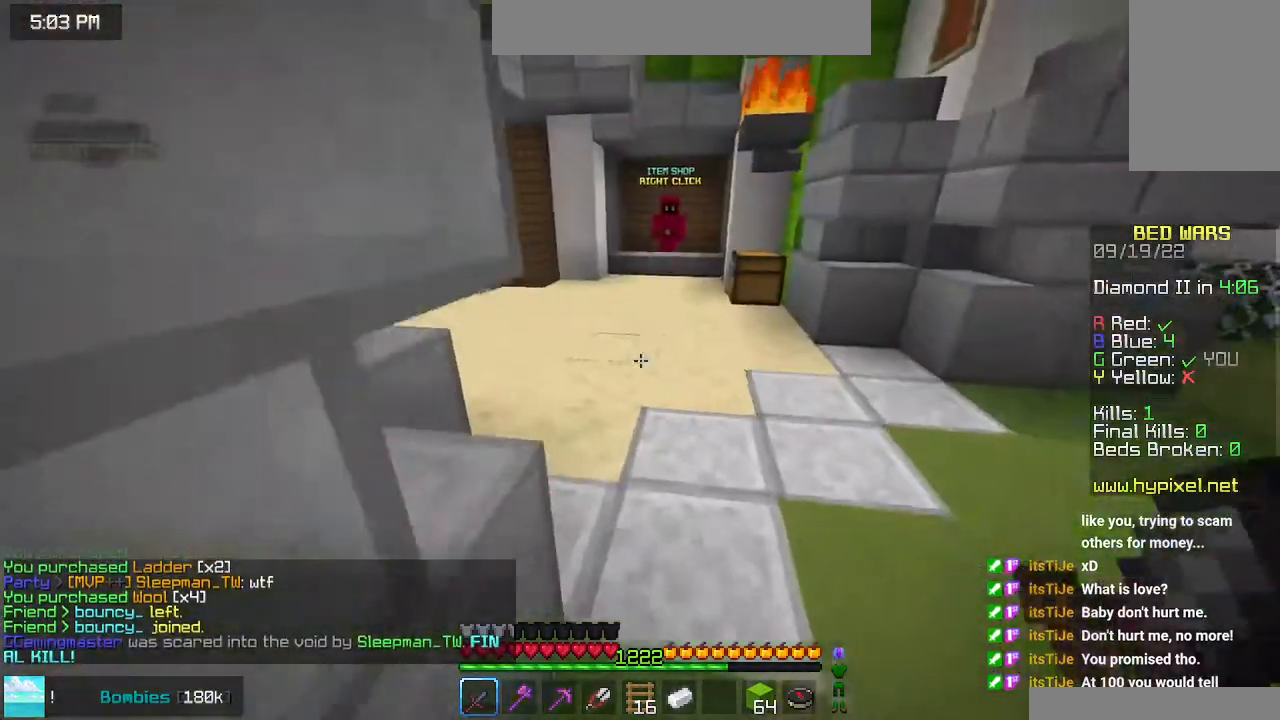
{"keys": ["up"], "mouse": [], "events": [[433, "left", "up"]]}
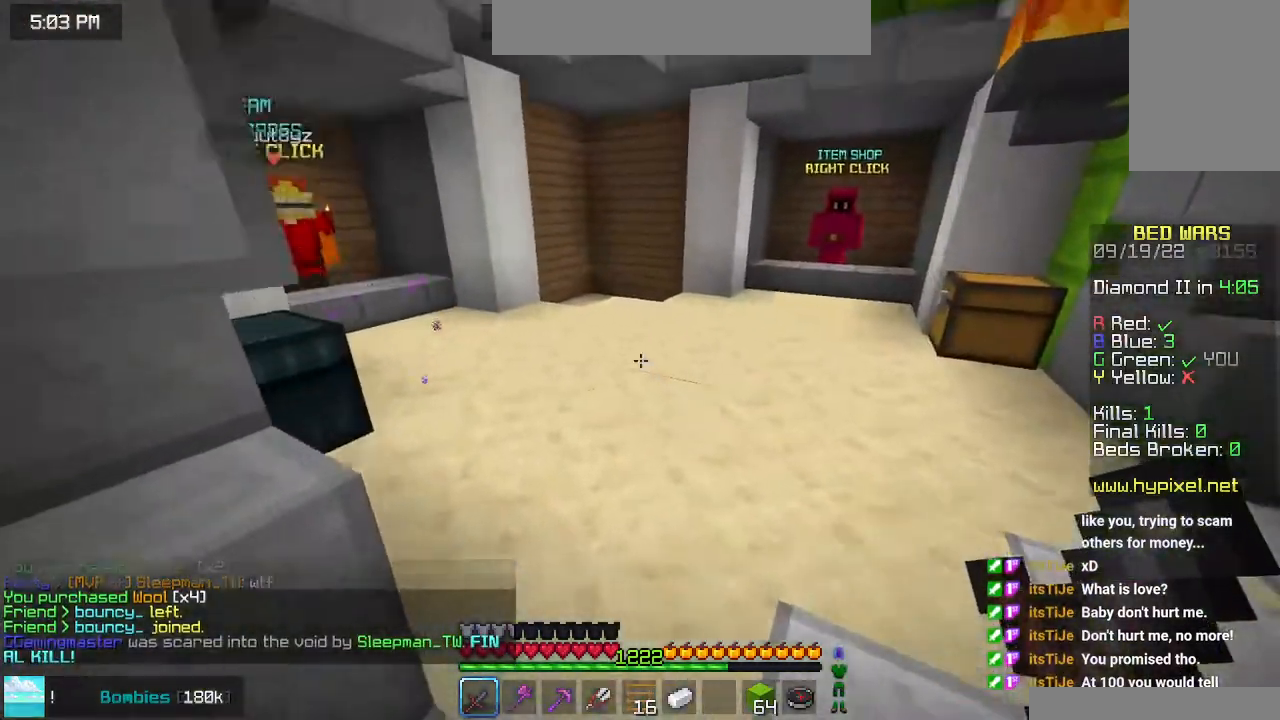
{"keys": ["space", "up"], "mouse": [], "events": [[333, "space", "down"]]}
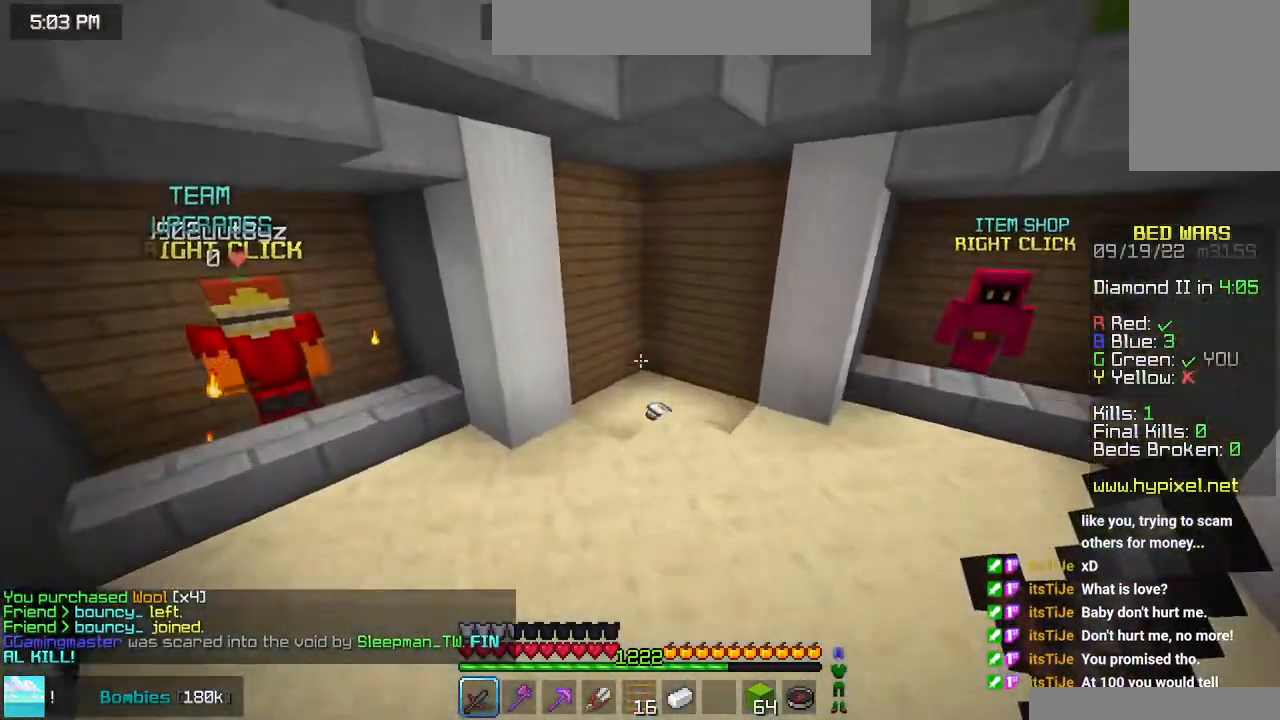
{"keys": ["up"], "mouse": [], "events": [[266, "space", "up"]]}
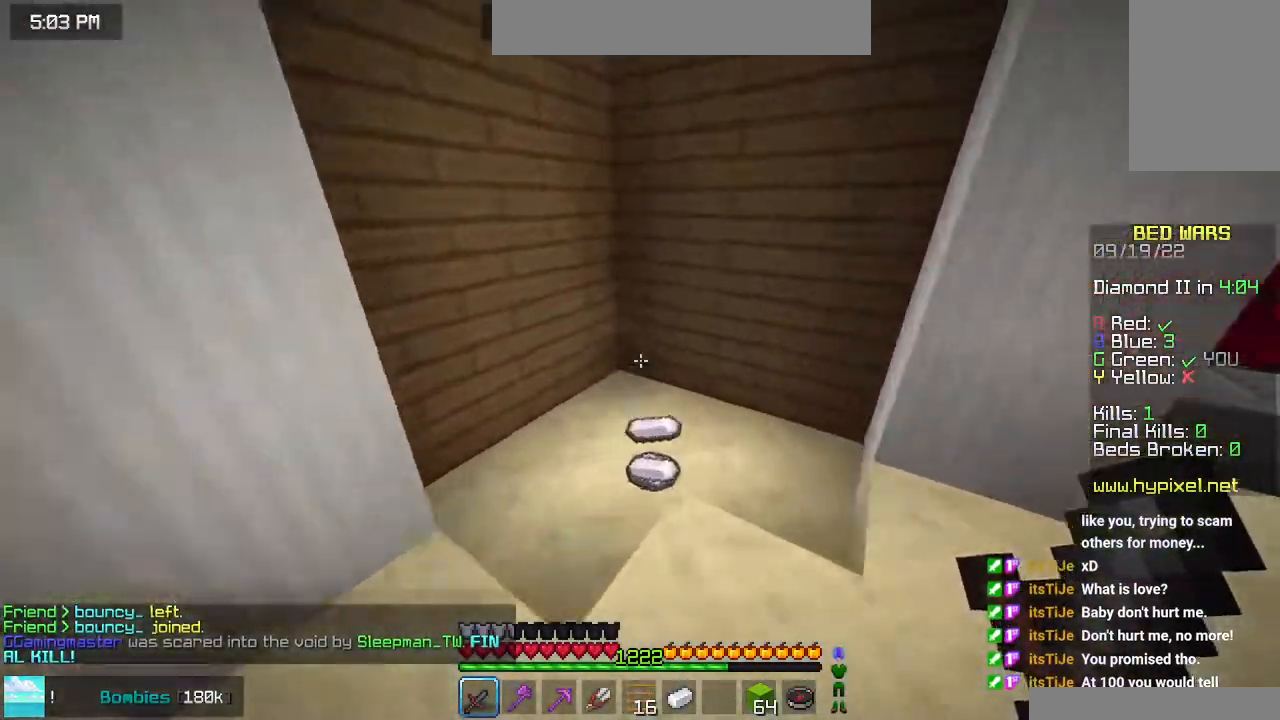
{"keys": ["up"], "mouse": [], "events": []}
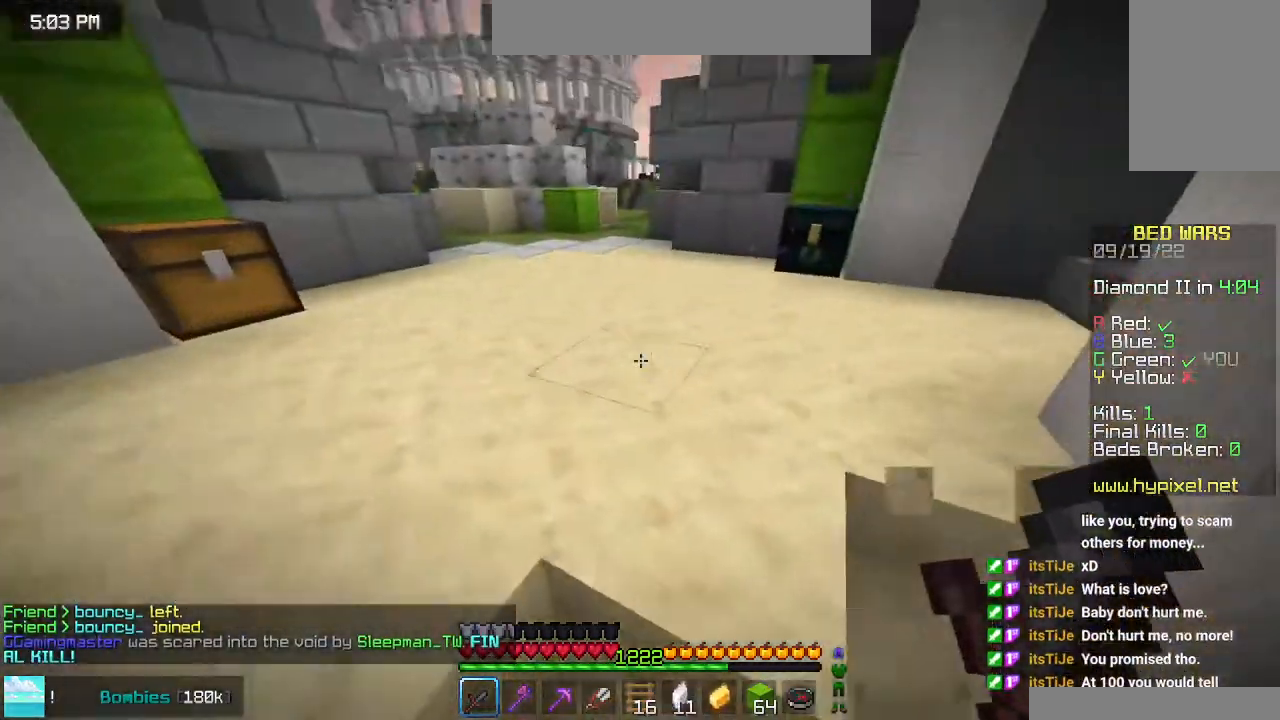
{"keys": ["left", "up"], "mouse": ["right"], "events": [[466, "left", "down"], [466, "mouse_right", "down"]]}
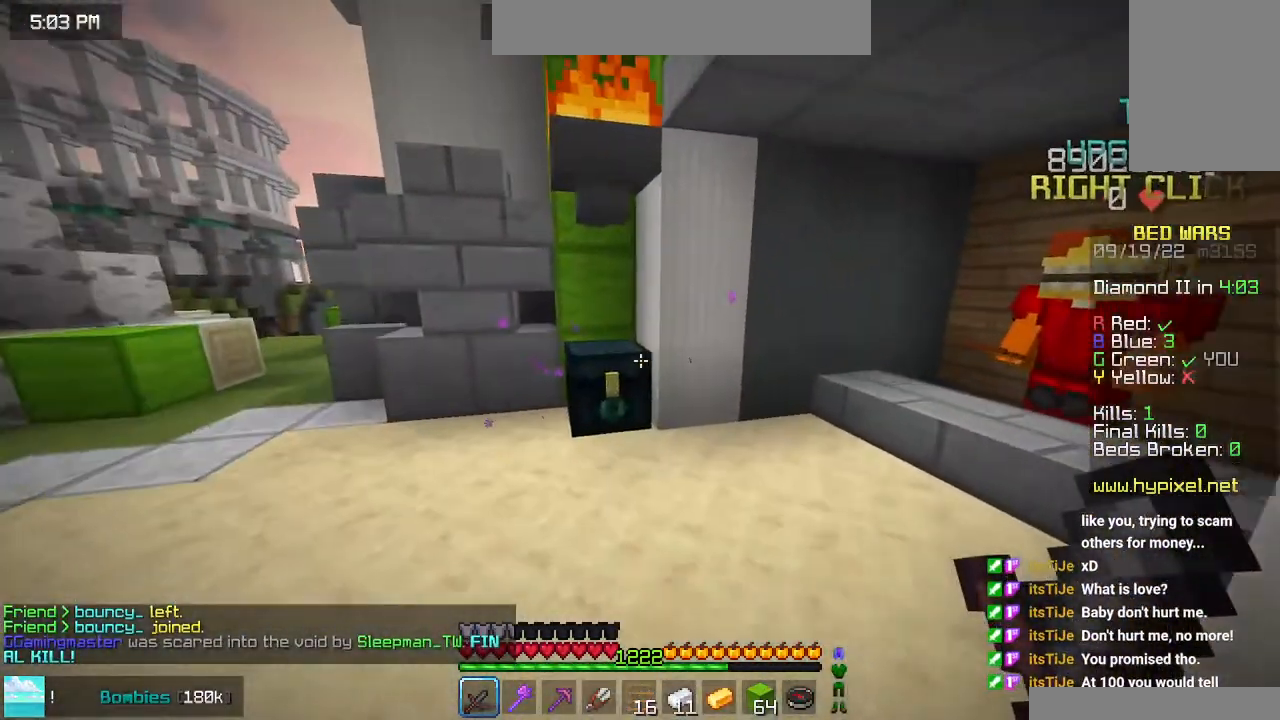
{"keys": [], "mouse": [], "events": [[50, "space", "down"], [50, "up", "up"], [116, "mouse_right", "up"], [183, "space", "up"], [200, "left", "up"]]}